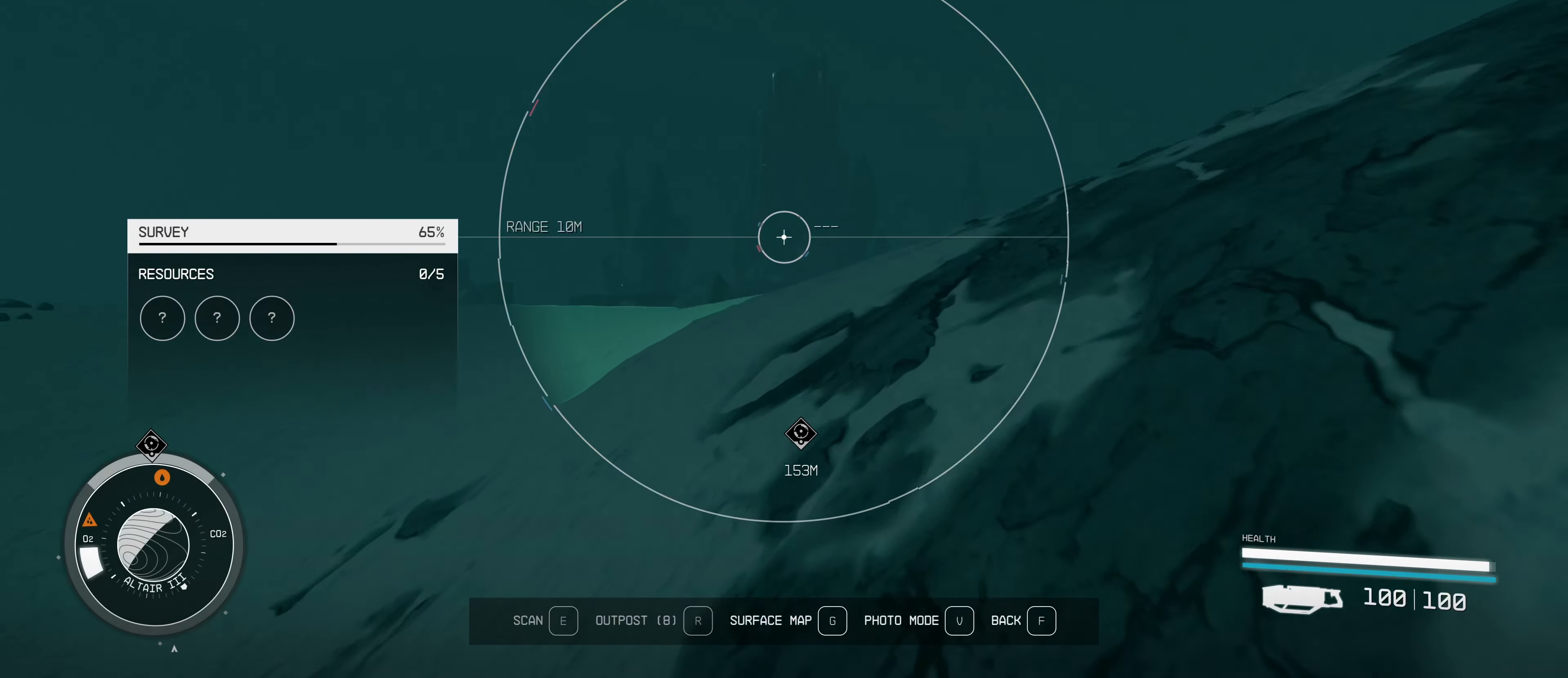
Gameplay with keyboard and mouse; each line is a JSON object with the keys and mouse buttons held at the frame after it. "events" lists presses ("down") and releases ("up") of "1", "2", "3", "4", "5", "a", "alt", "c", "caps_lock", "ctrl", "d", "e", "f", "g", "q", "r", "s", "shift", "space", "t", "tab", "v", "w", "x", "z" and "mouse_wheel" between this image and that frame as [ms after this image, input, new state], when the widget could be followed in between. "mouse_wheel" = the "wheel" button of the "mouse" list. No other keys are recorded. "wheel" means that the mouse wheel is clicked or scrolled. Not read: mouse_move.
{"keys": ["w"], "mouse": [], "events": []}
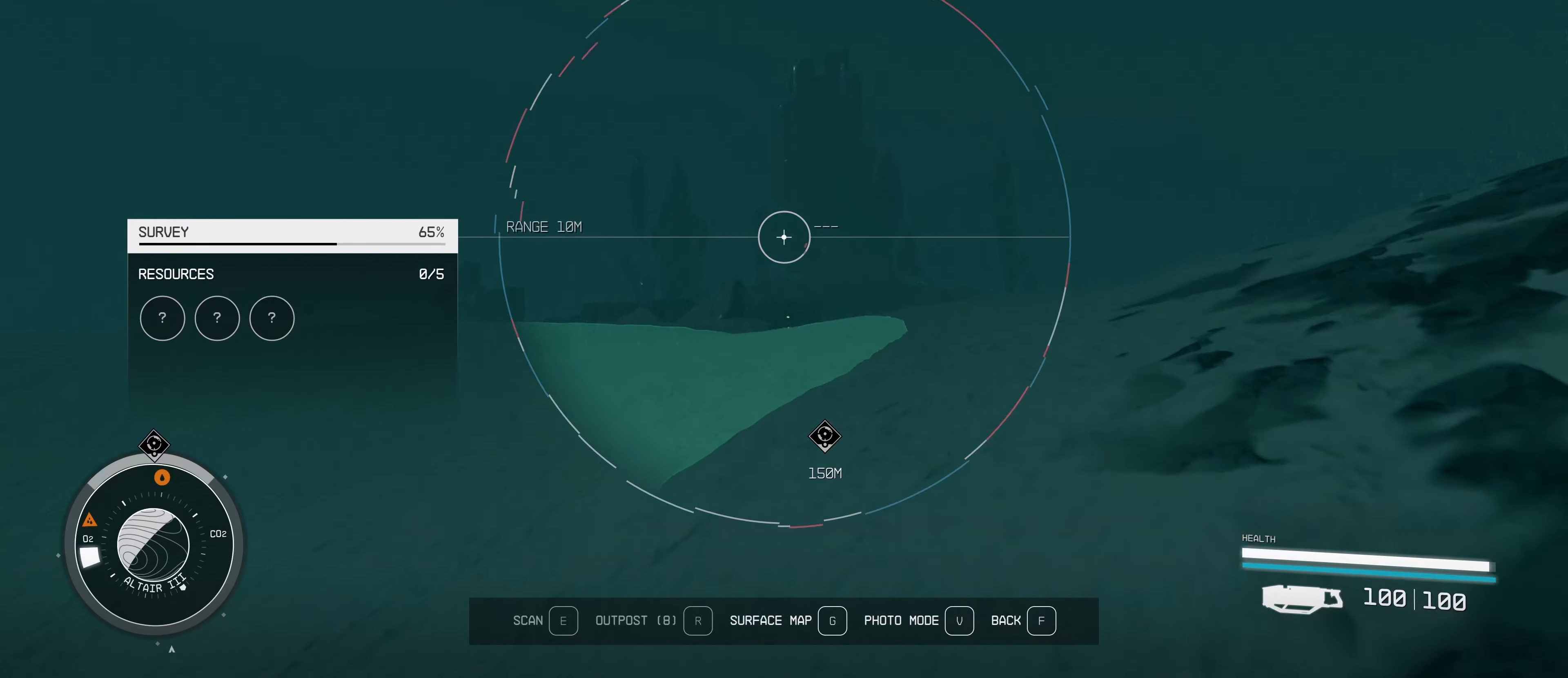
{"keys": ["w"], "mouse": [], "events": []}
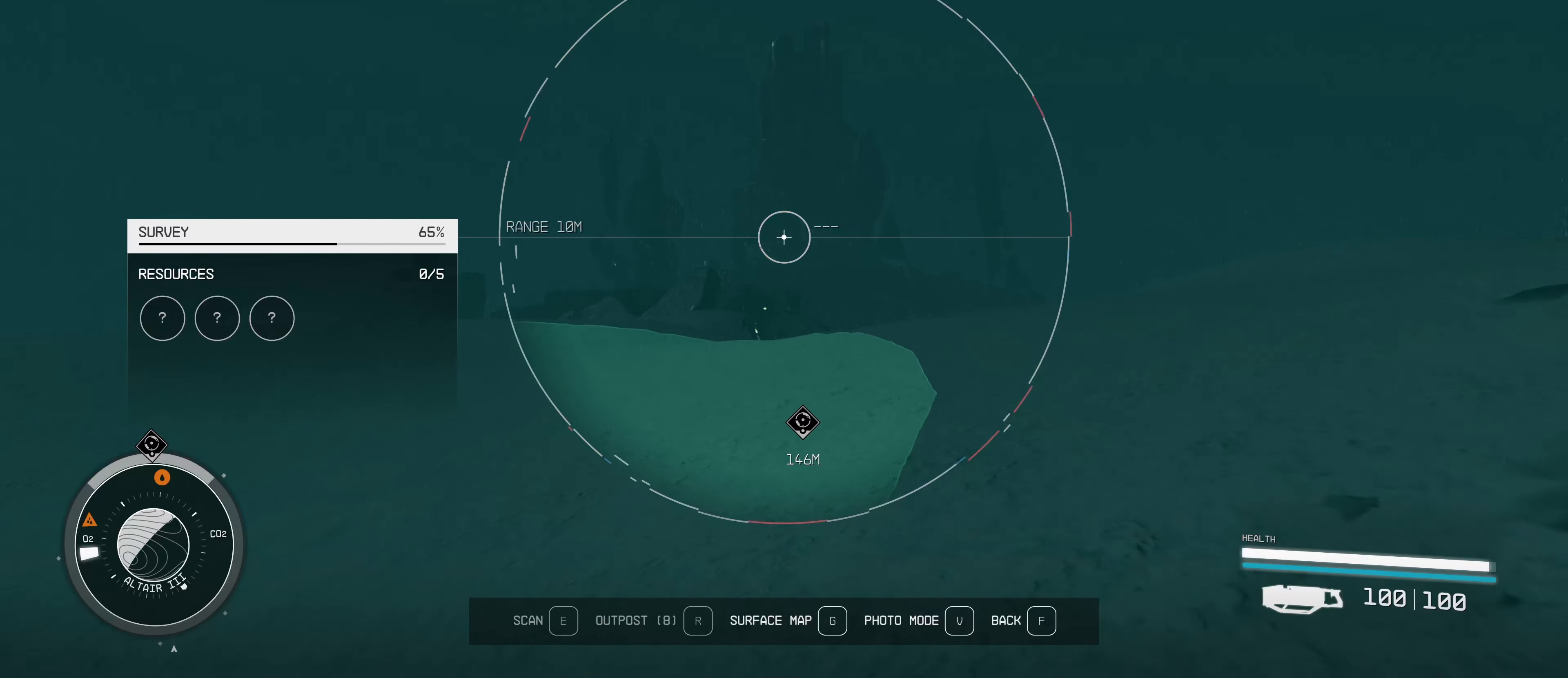
{"keys": ["w"], "mouse": [], "events": [[83, "shift", "down"], [267, "shift", "up"]]}
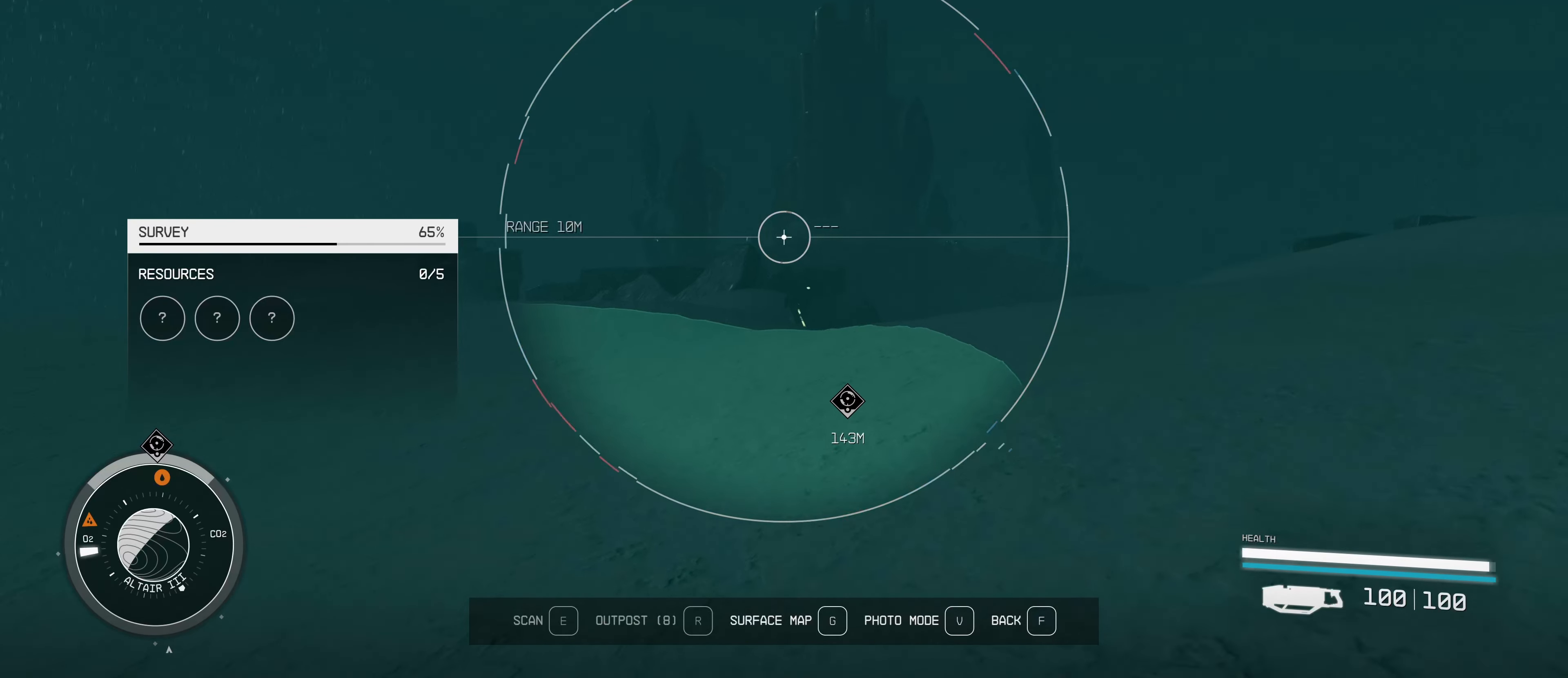
{"keys": ["w"], "mouse": [], "events": []}
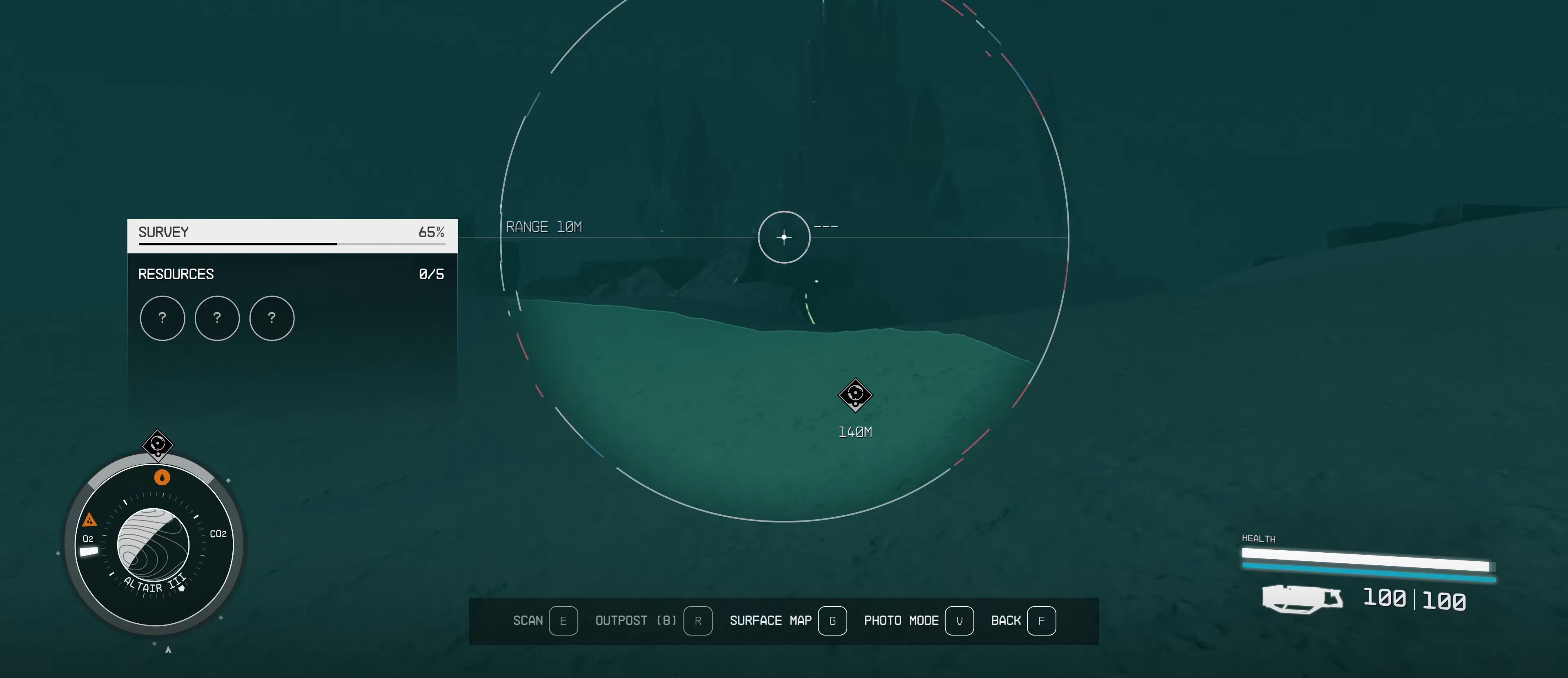
{"keys": ["w"], "mouse": [], "events": []}
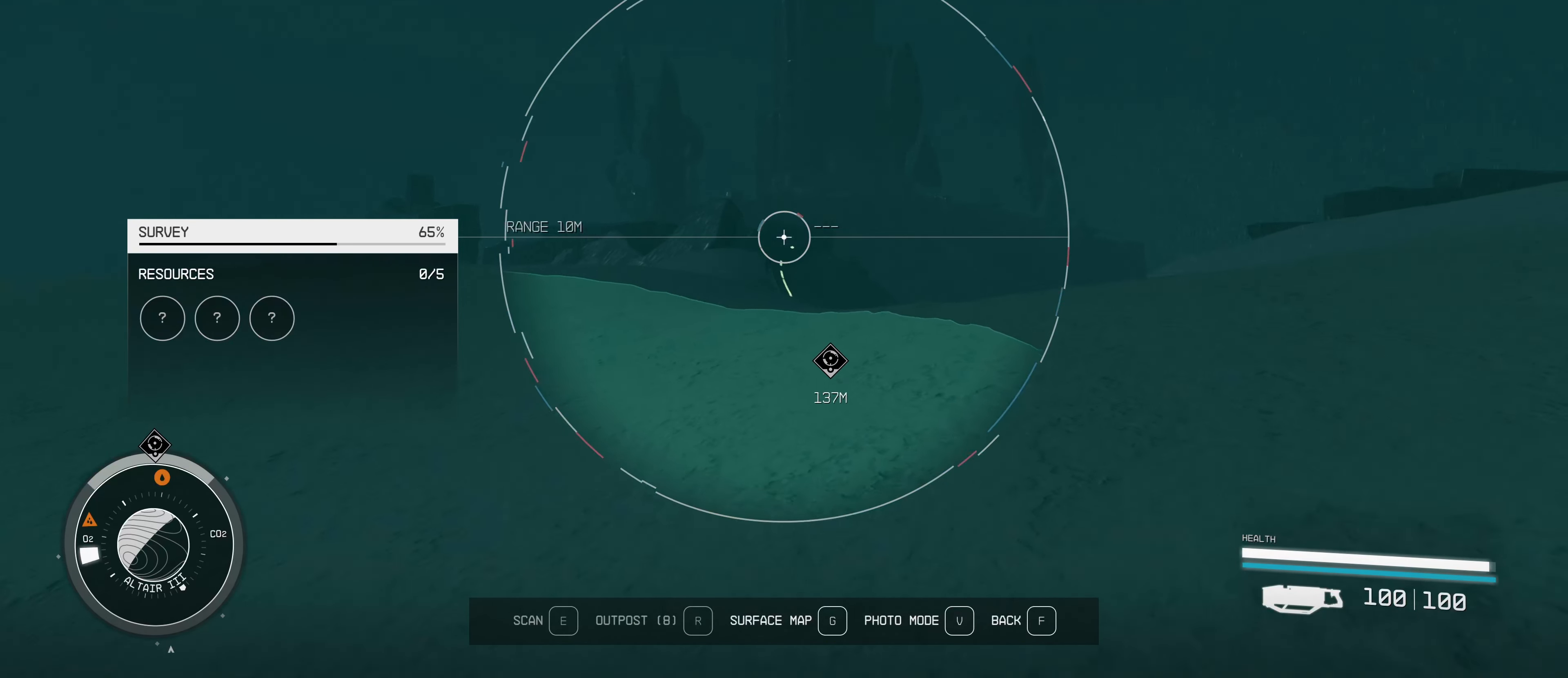
{"keys": ["w"], "mouse": [], "events": []}
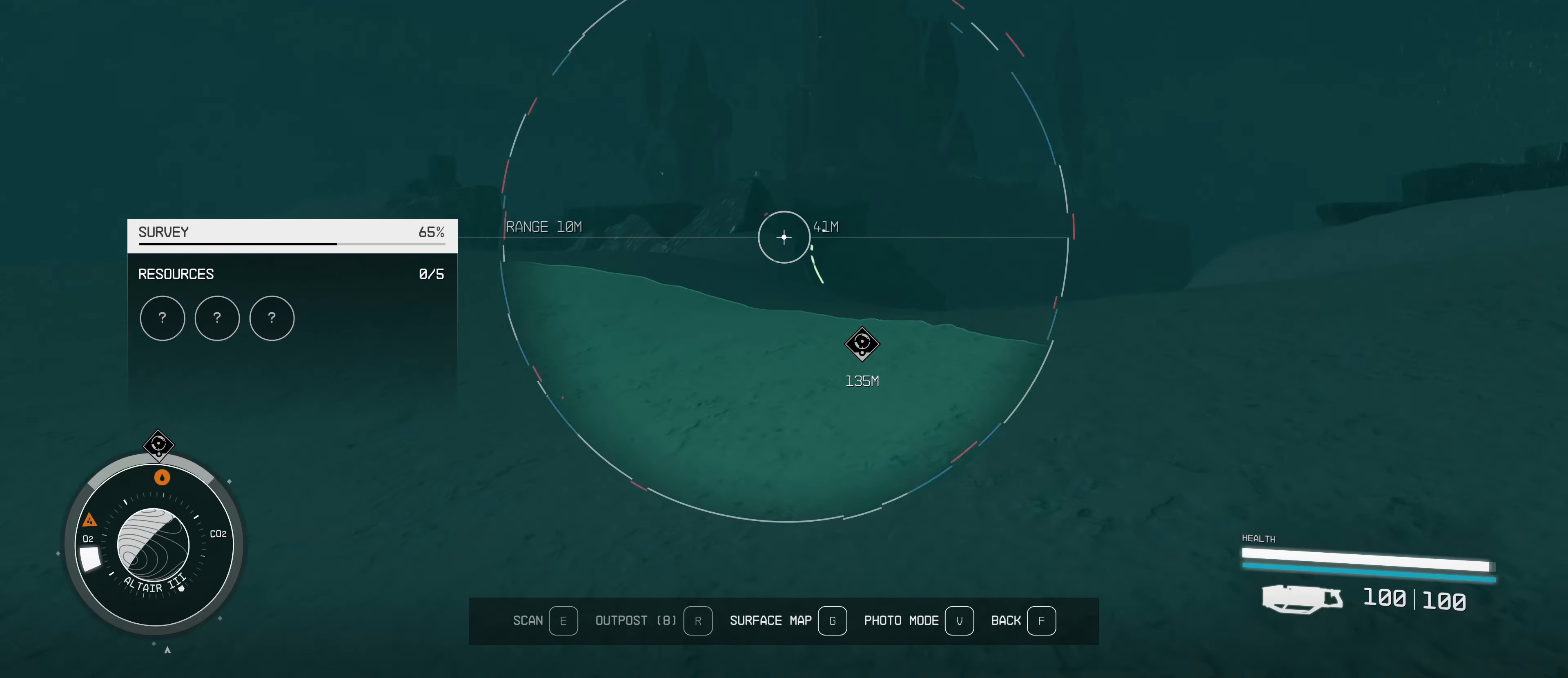
{"keys": ["w"], "mouse": [], "events": []}
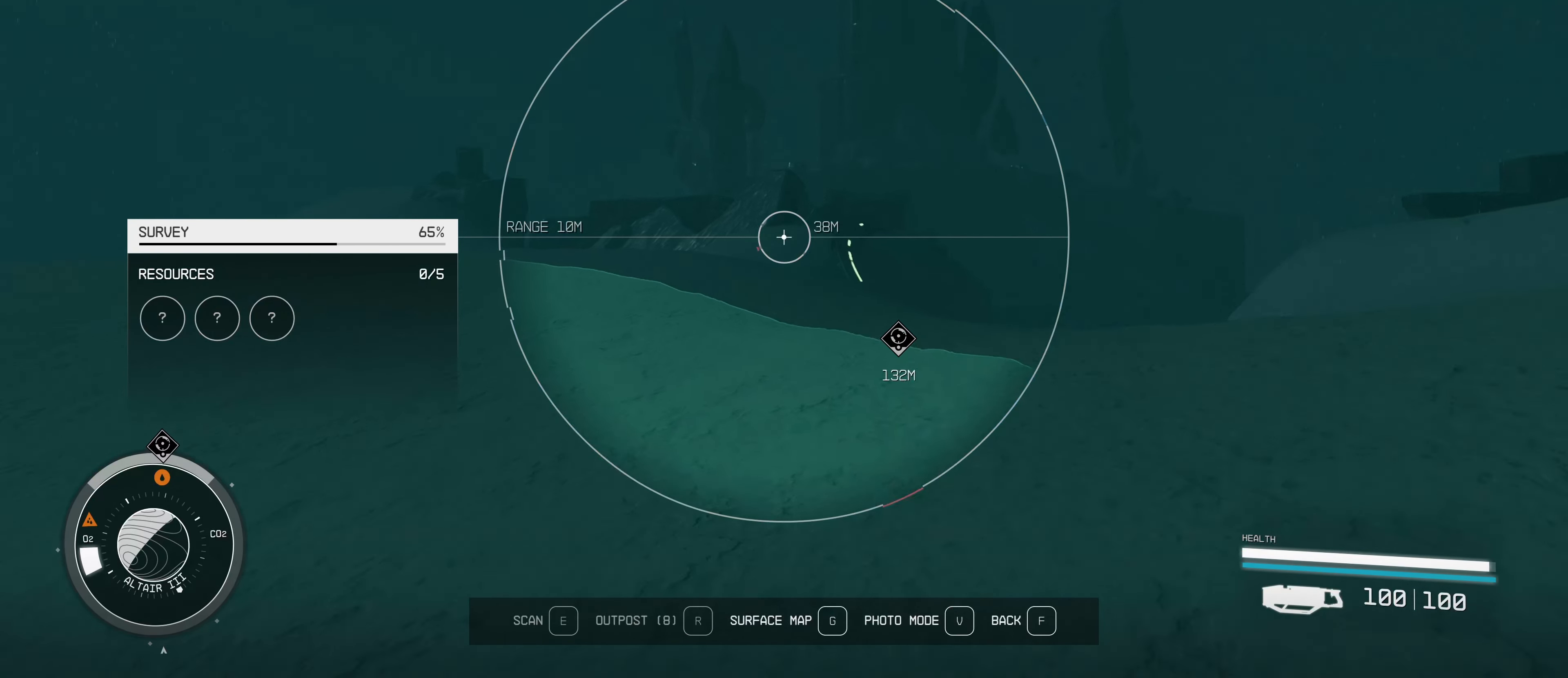
{"keys": ["w"], "mouse": [], "events": []}
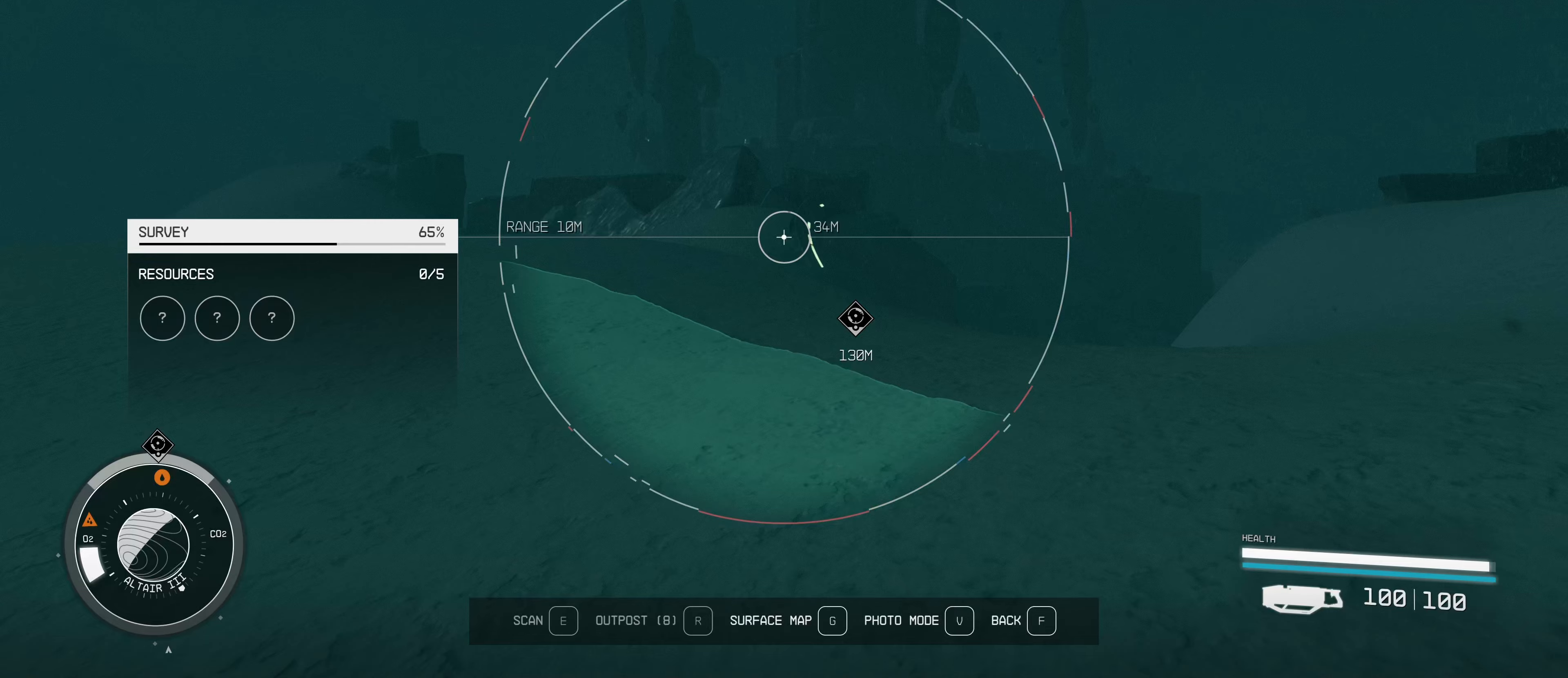
{"keys": ["w"], "mouse": [], "events": []}
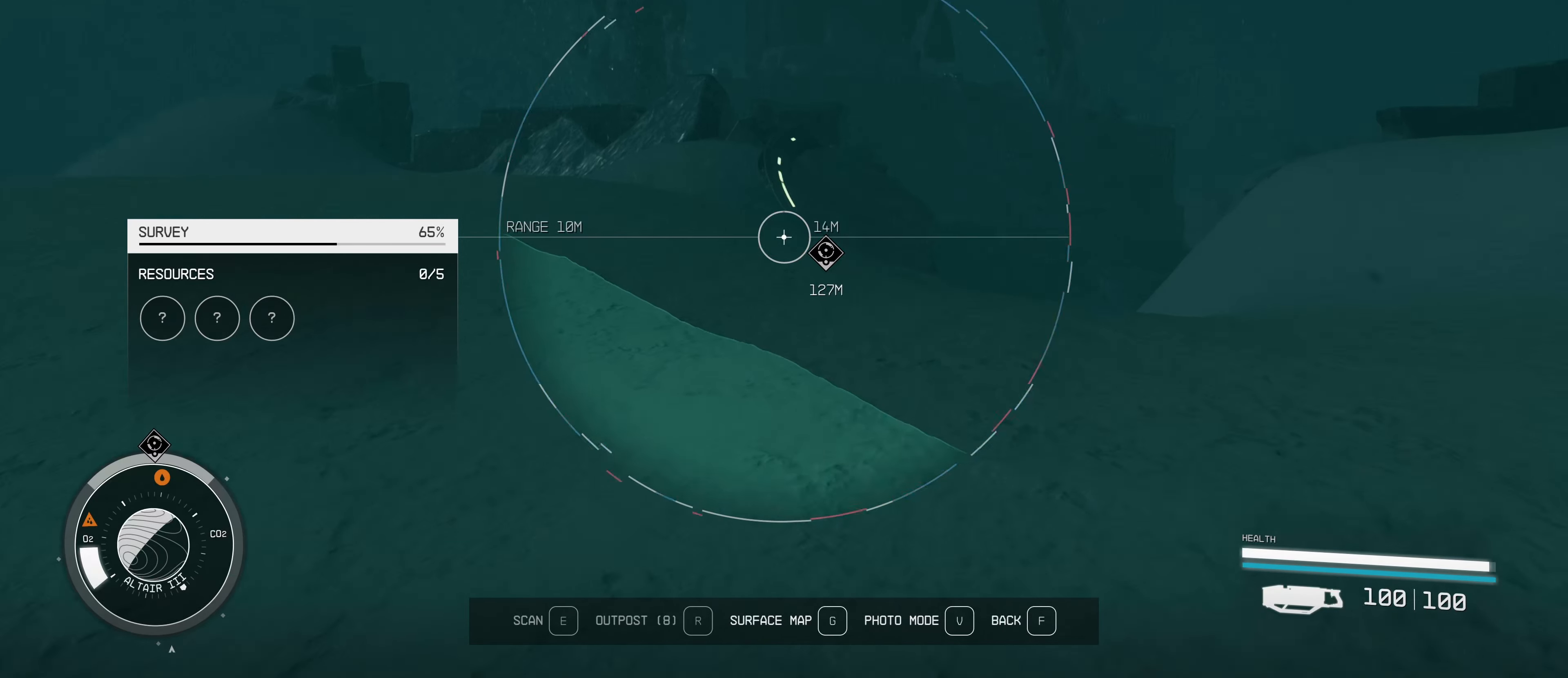
{"keys": ["a", "w"], "mouse": [], "events": [[383, "a", "down"]]}
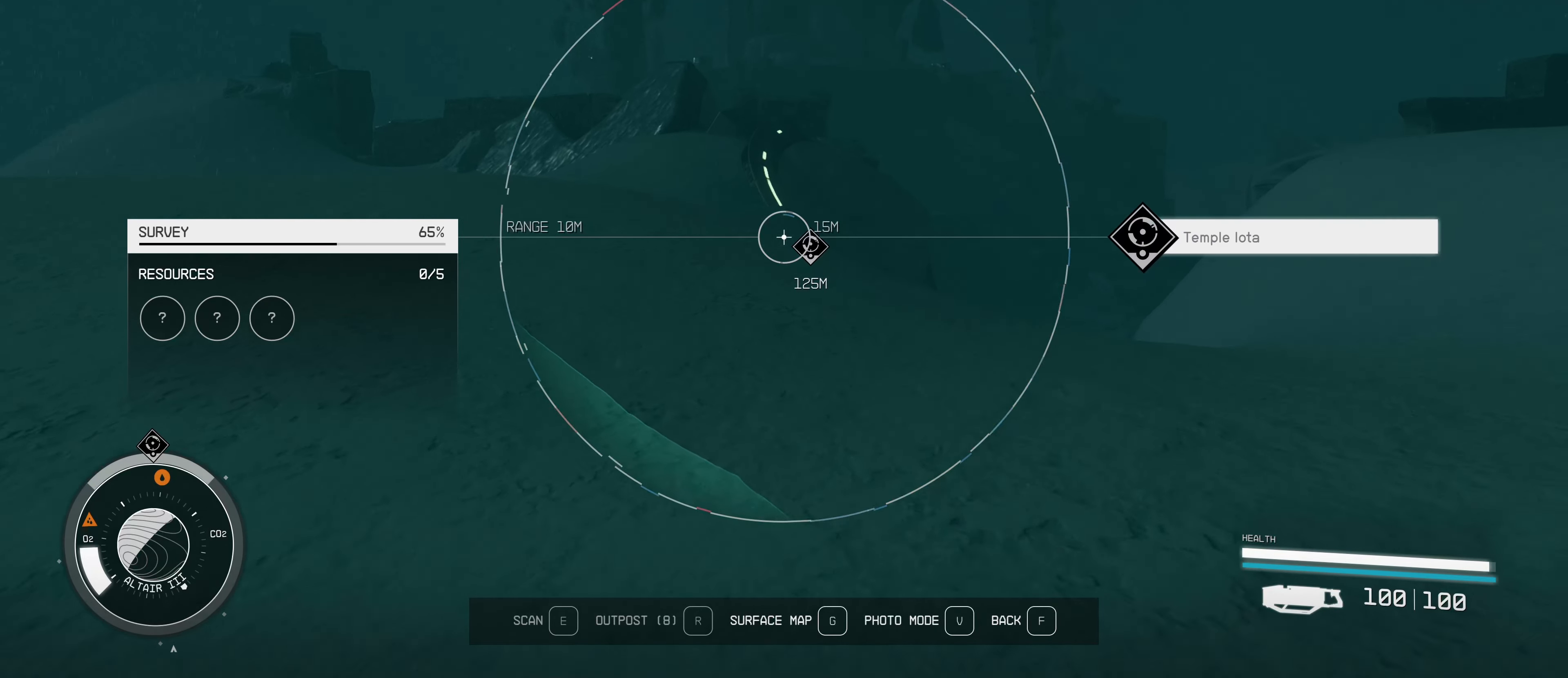
{"keys": ["a", "w"], "mouse": [], "events": []}
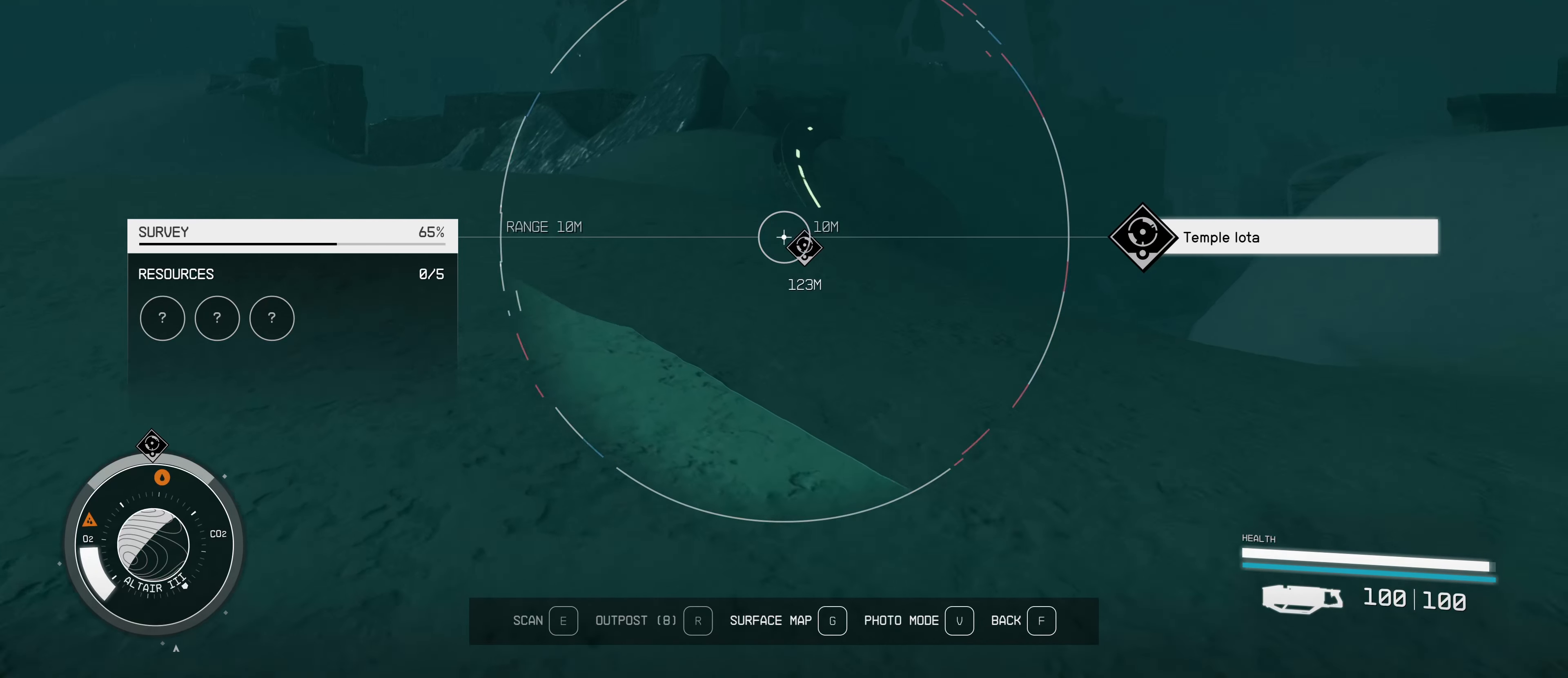
{"keys": ["w"], "mouse": [], "events": [[167, "a", "up"]]}
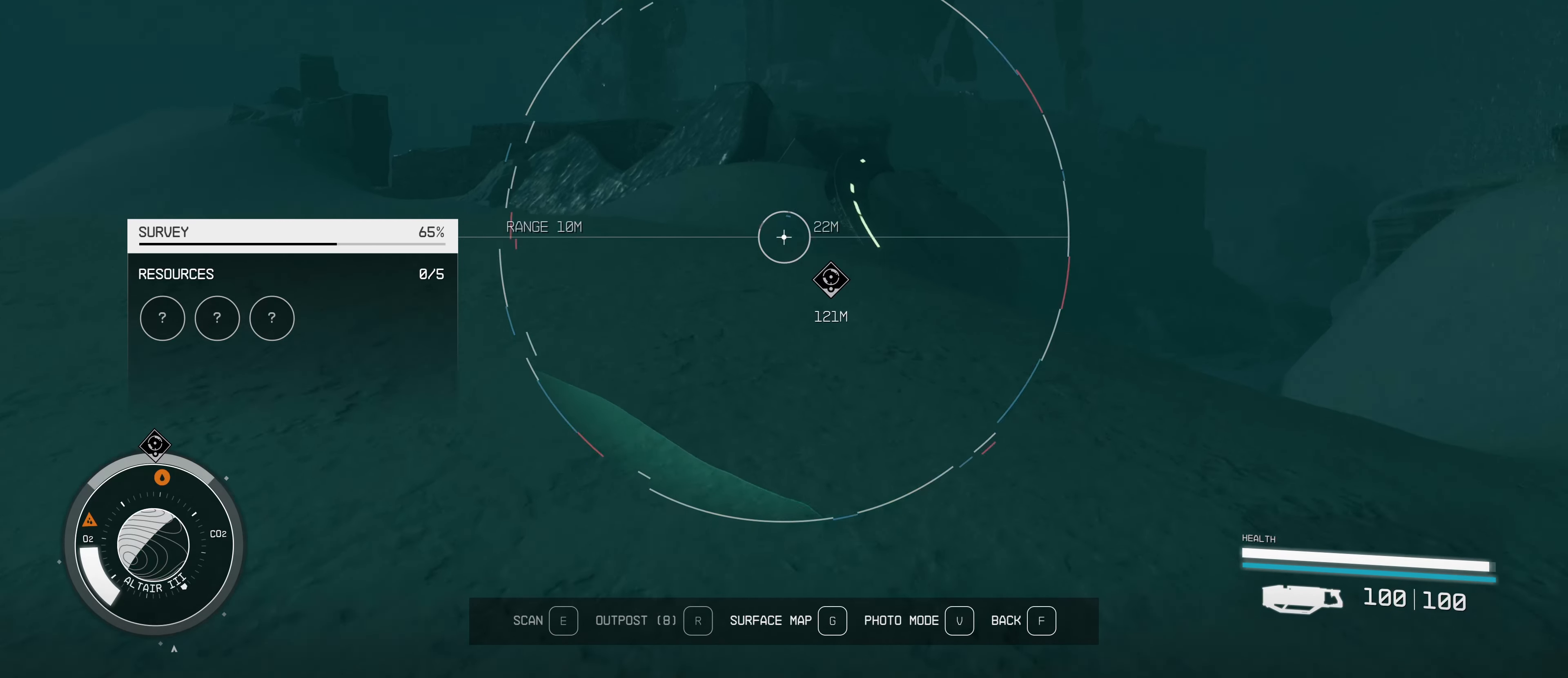
{"keys": ["w"], "mouse": [], "events": []}
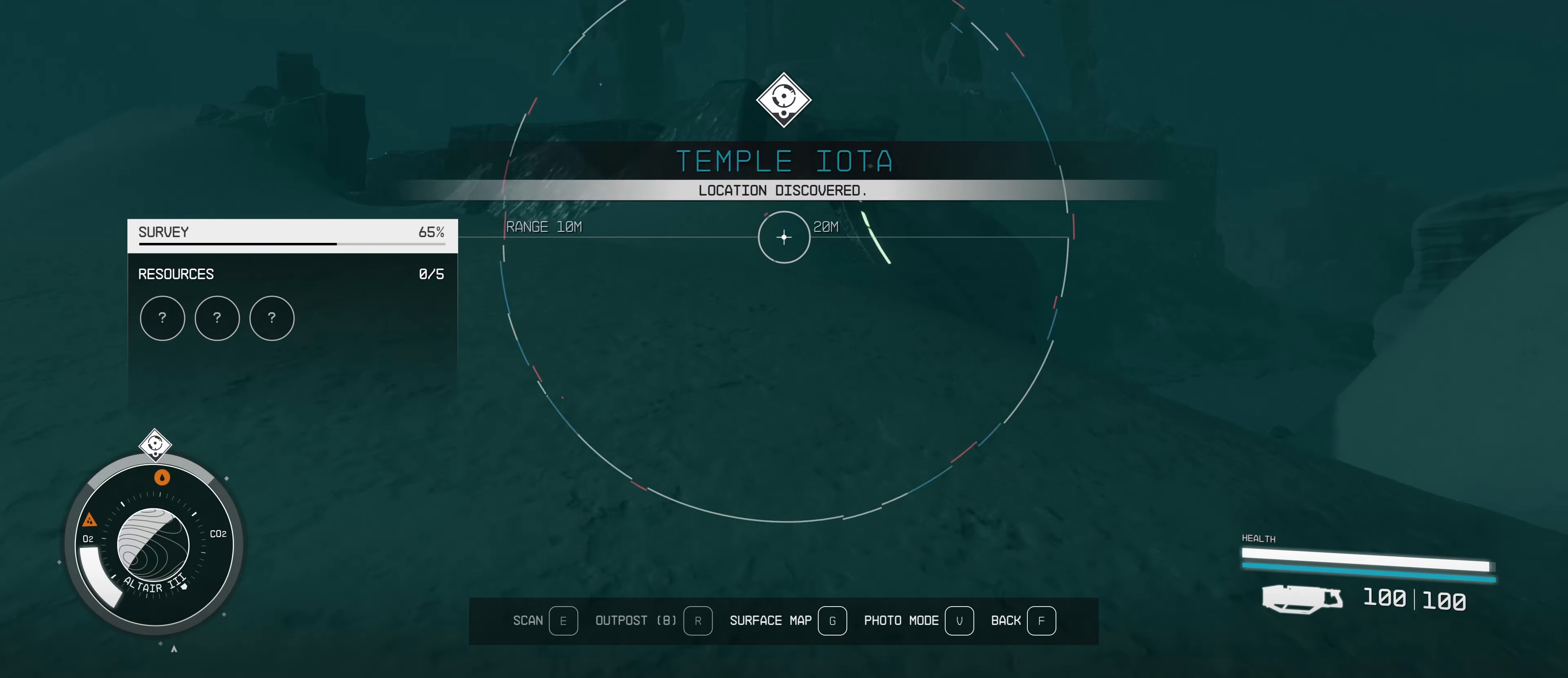
{"keys": ["a", "w"], "mouse": [], "events": [[17, "a", "down"]]}
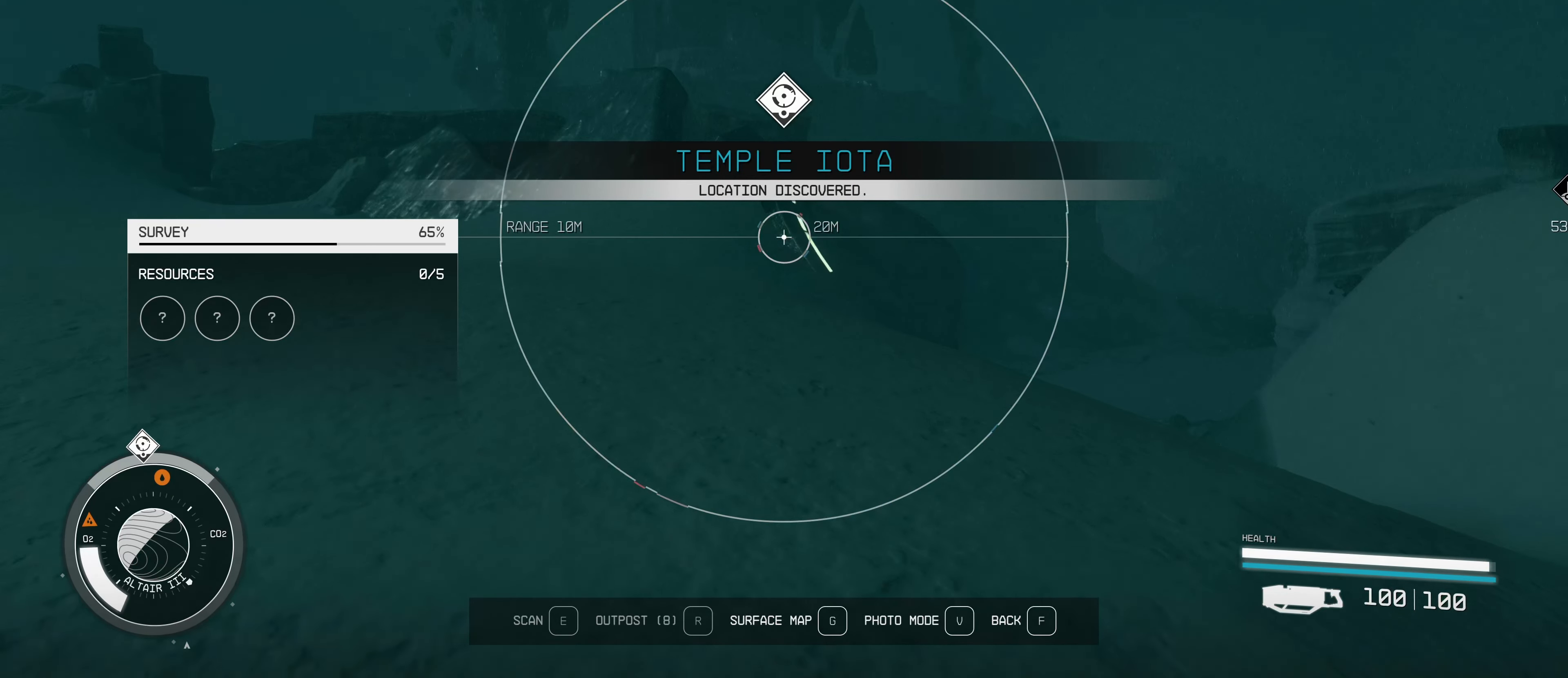
{"keys": ["w"], "mouse": [], "events": [[217, "a", "up"]]}
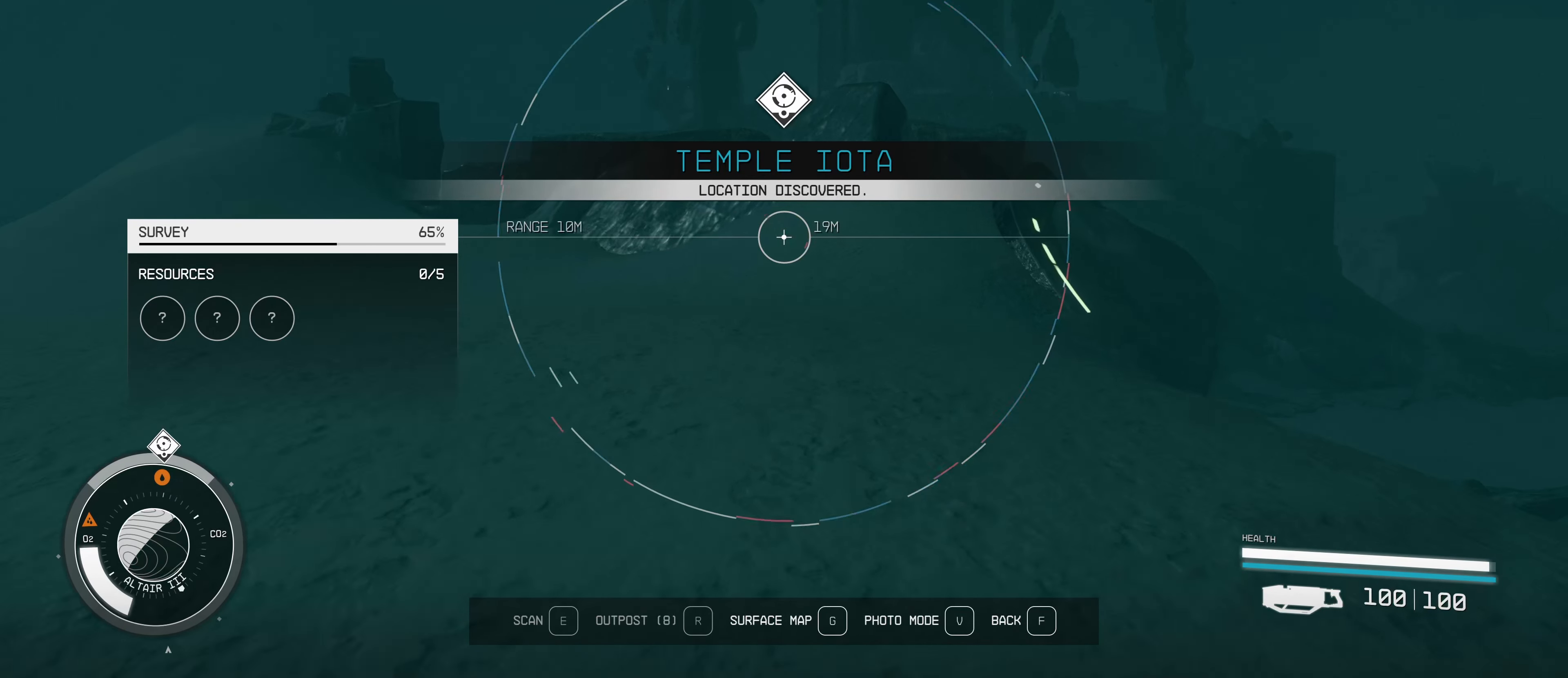
{"keys": ["a", "w"], "mouse": [], "events": [[467, "a", "down"]]}
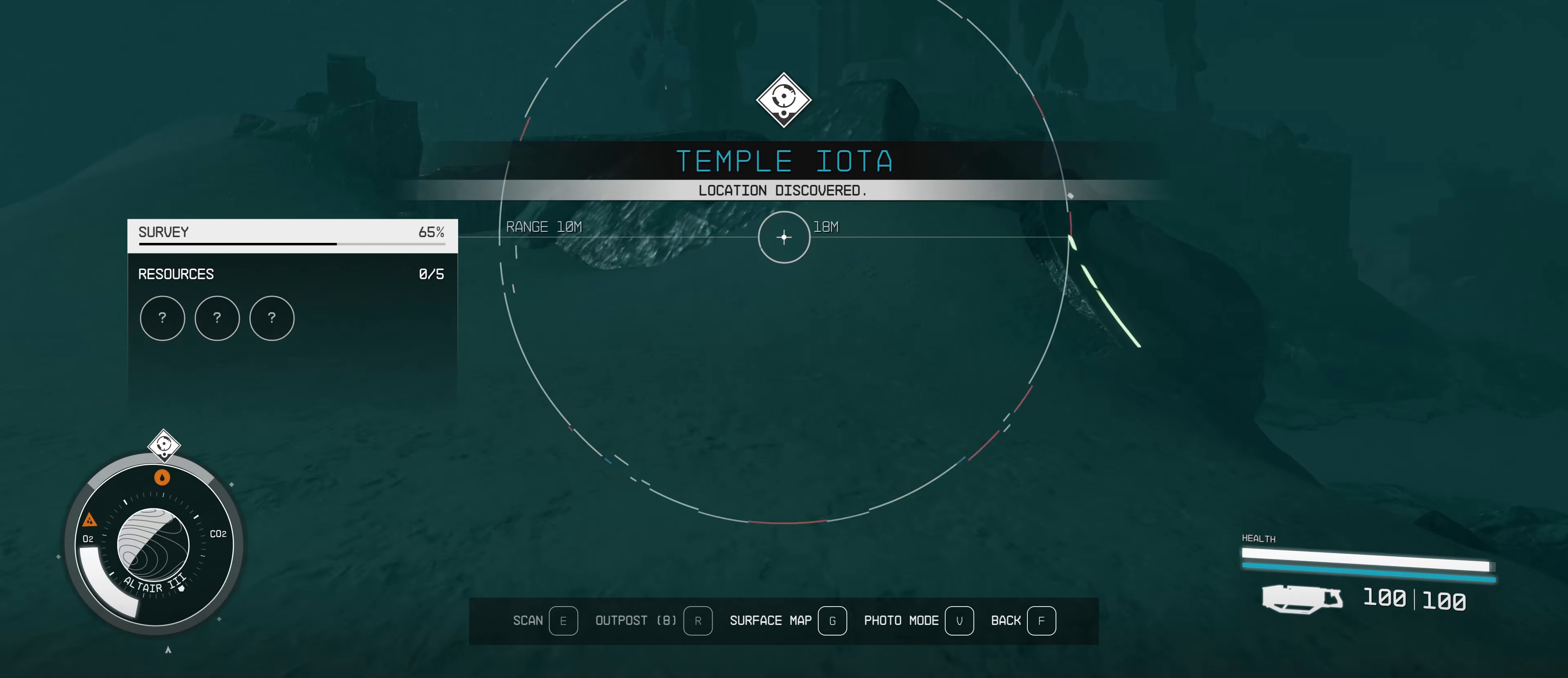
{"keys": ["a", "w"], "mouse": [], "events": []}
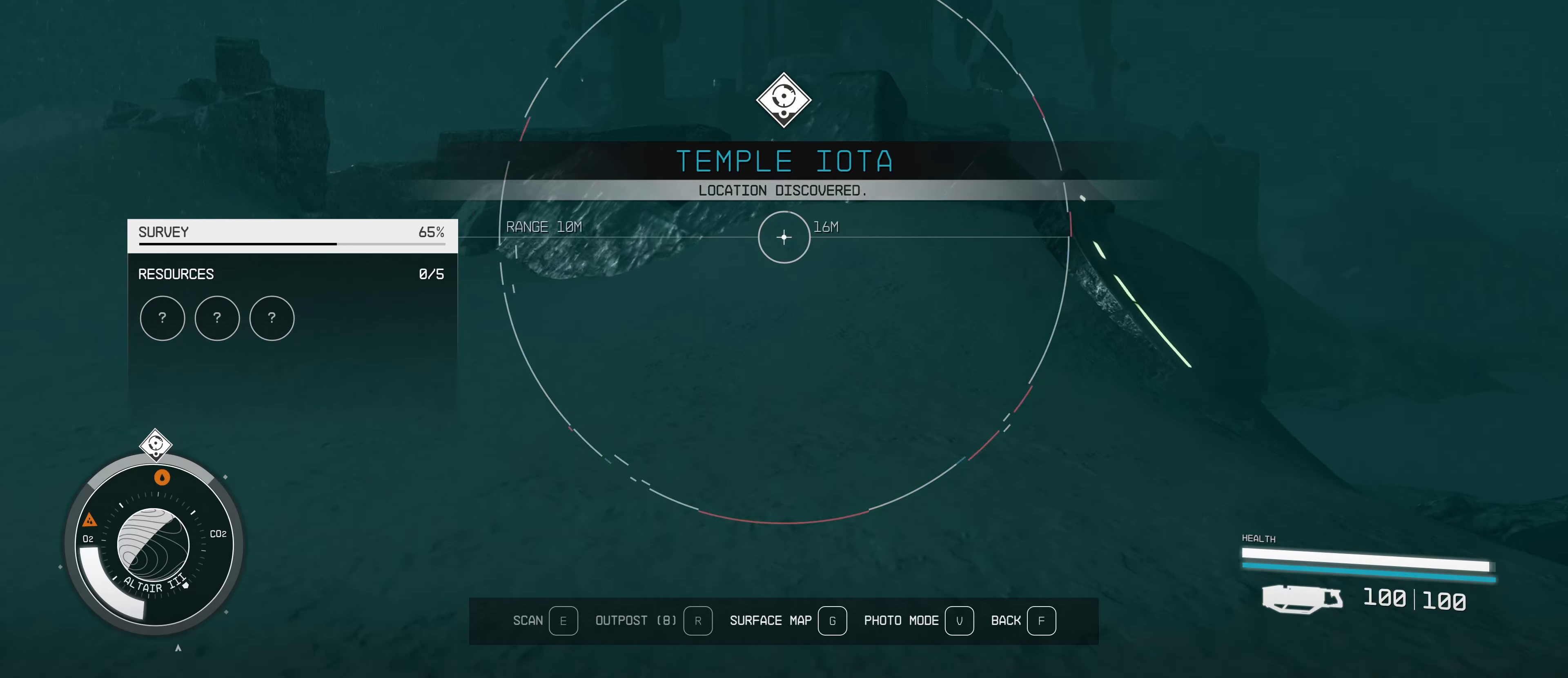
{"keys": ["a", "w"], "mouse": [], "events": []}
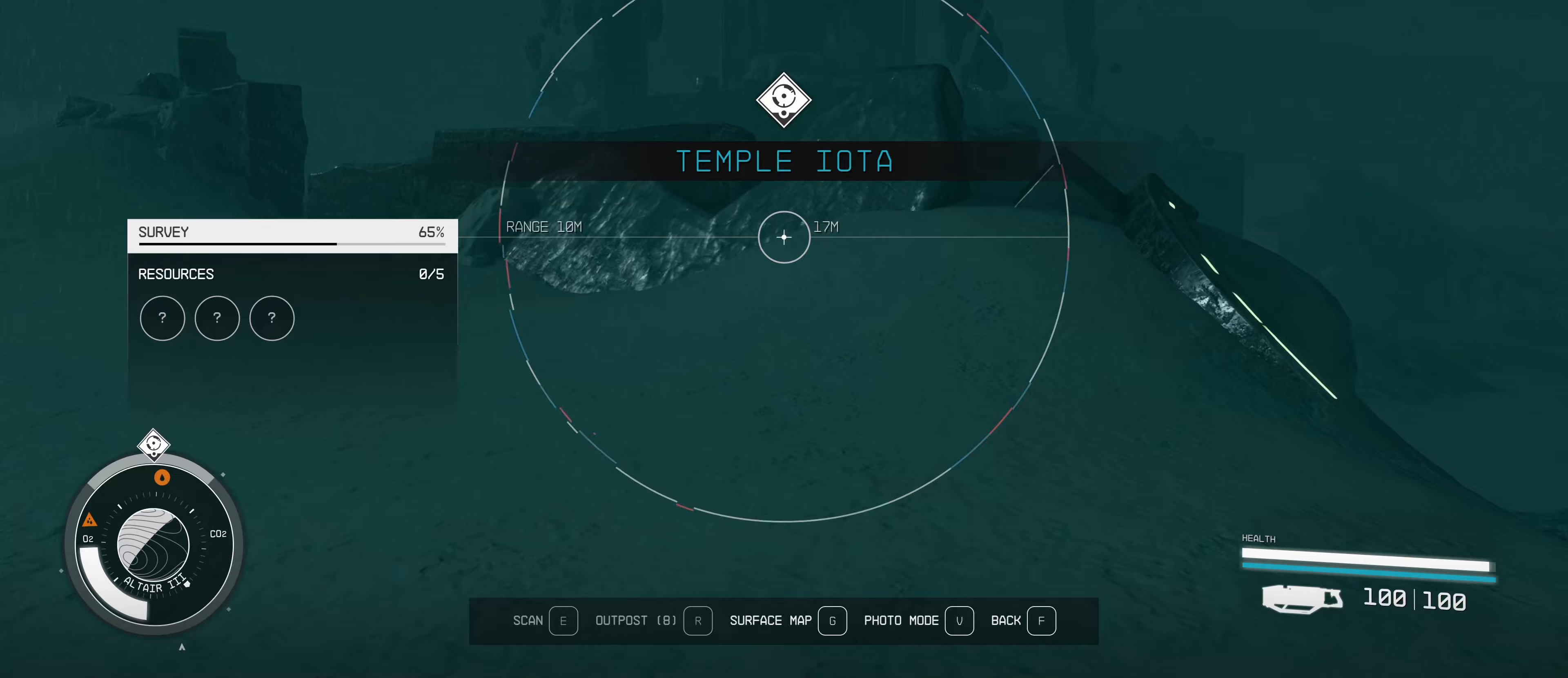
{"keys": ["w"], "mouse": [], "events": [[100, "a", "up"], [283, "shift", "down"], [467, "shift", "up"]]}
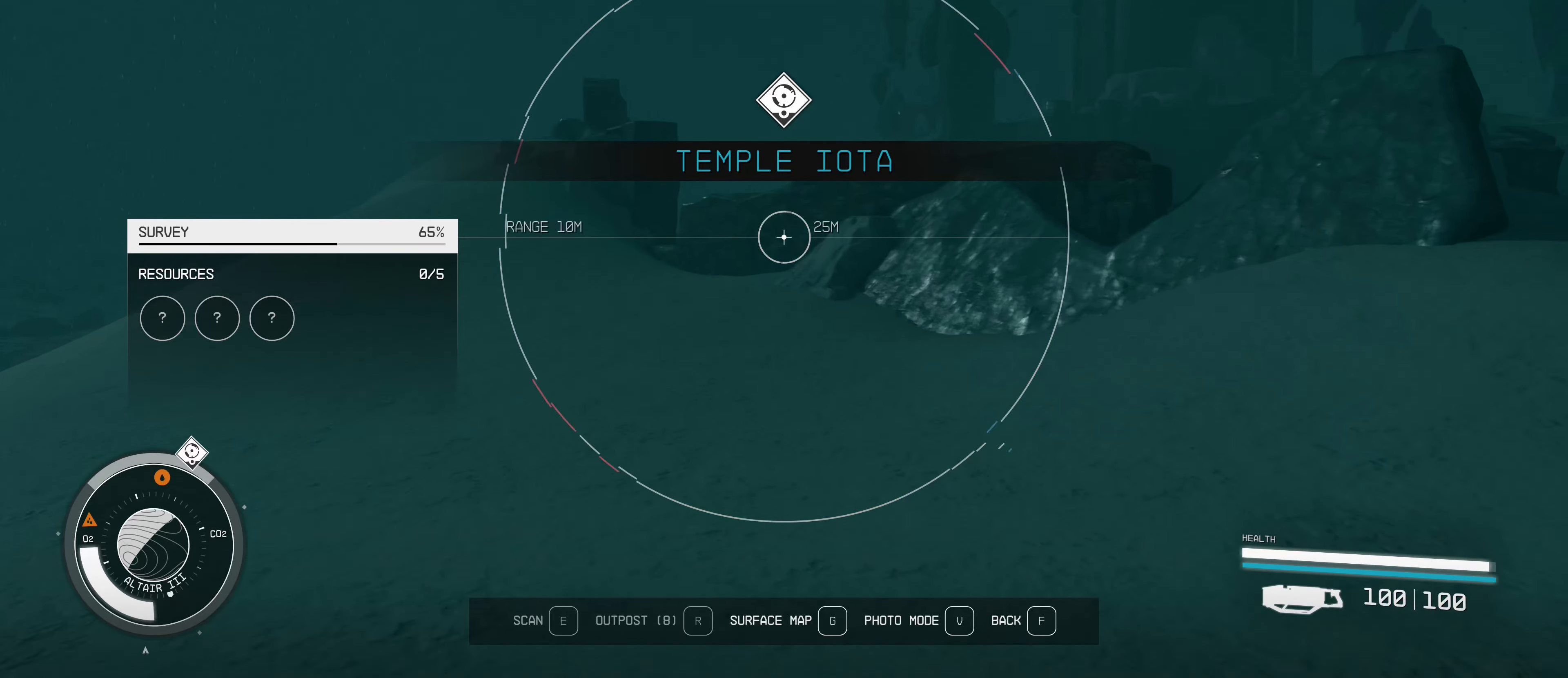
{"keys": ["w"], "mouse": [], "events": []}
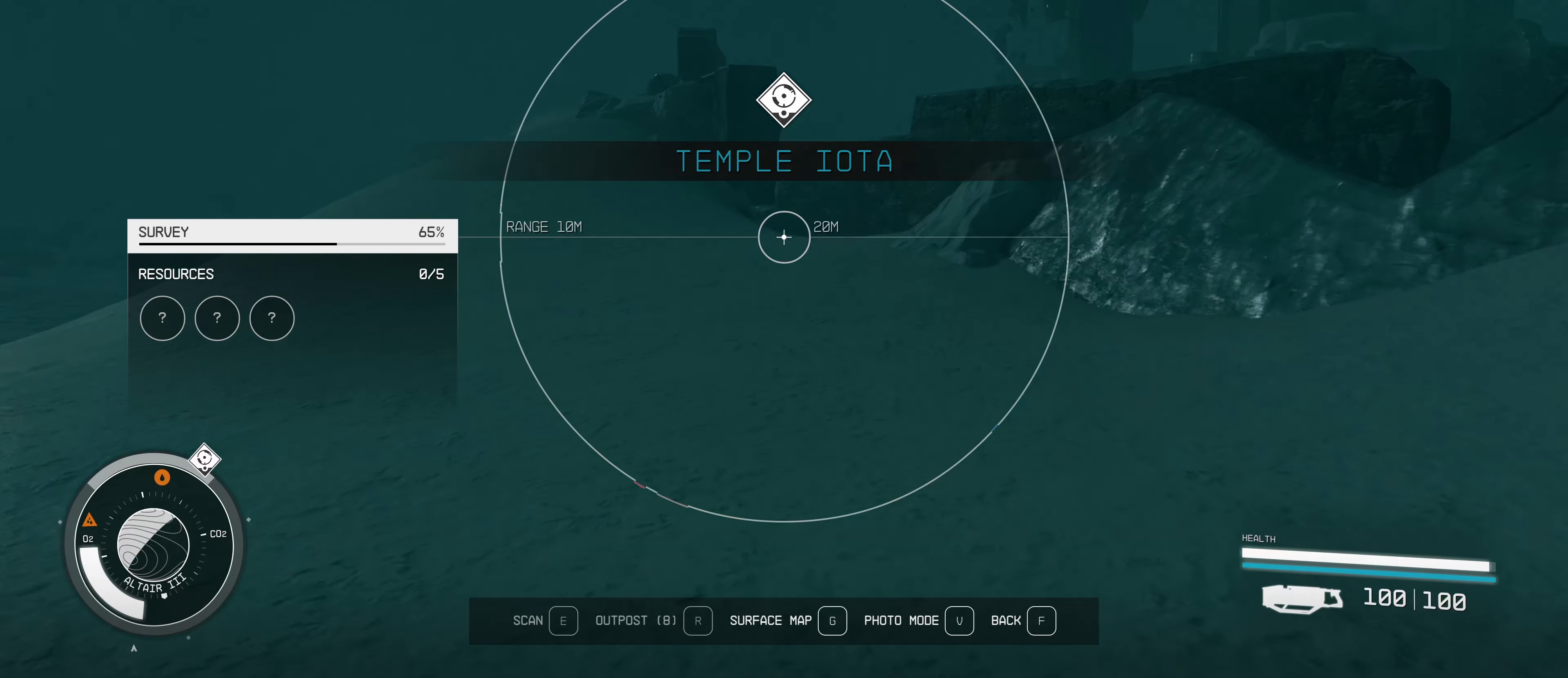
{"keys": ["w"], "mouse": [], "events": []}
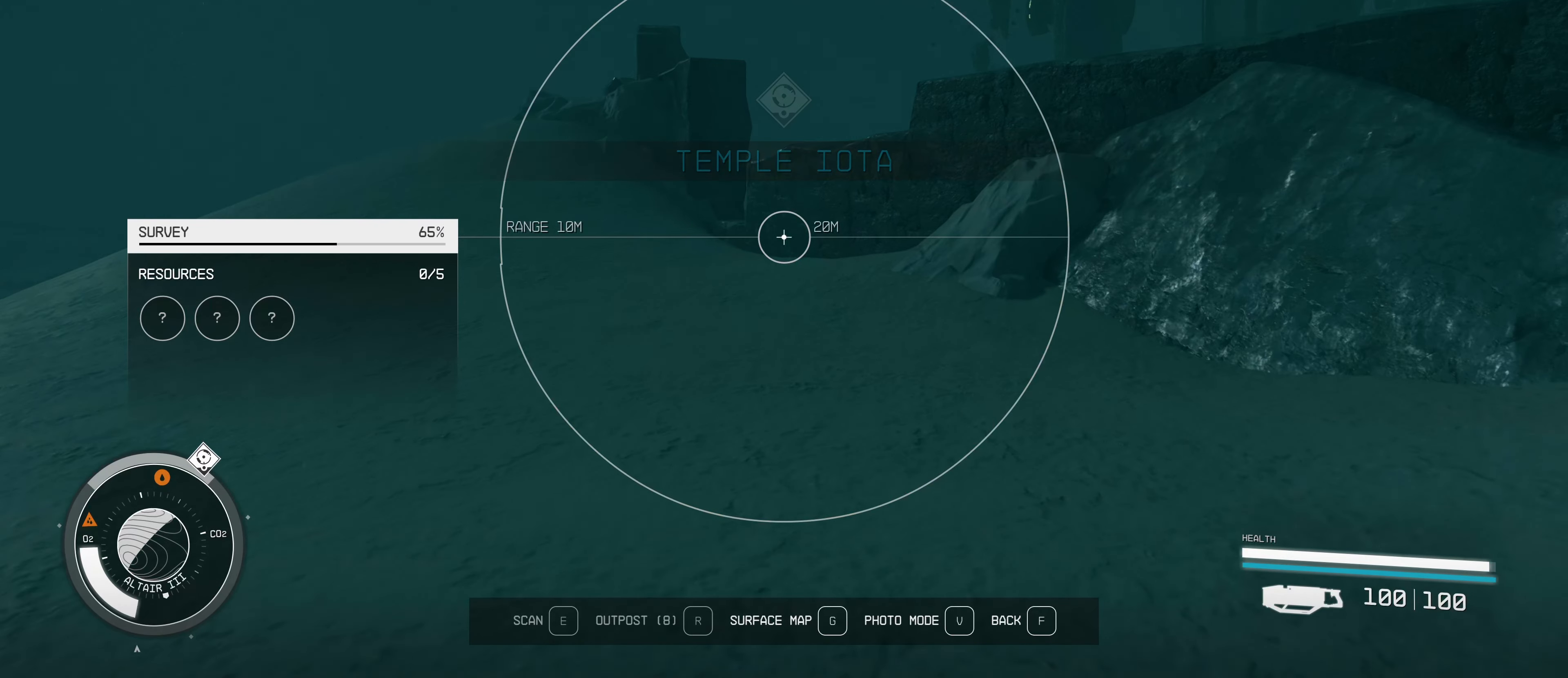
{"keys": ["a", "w"], "mouse": [], "events": [[50, "a", "down"]]}
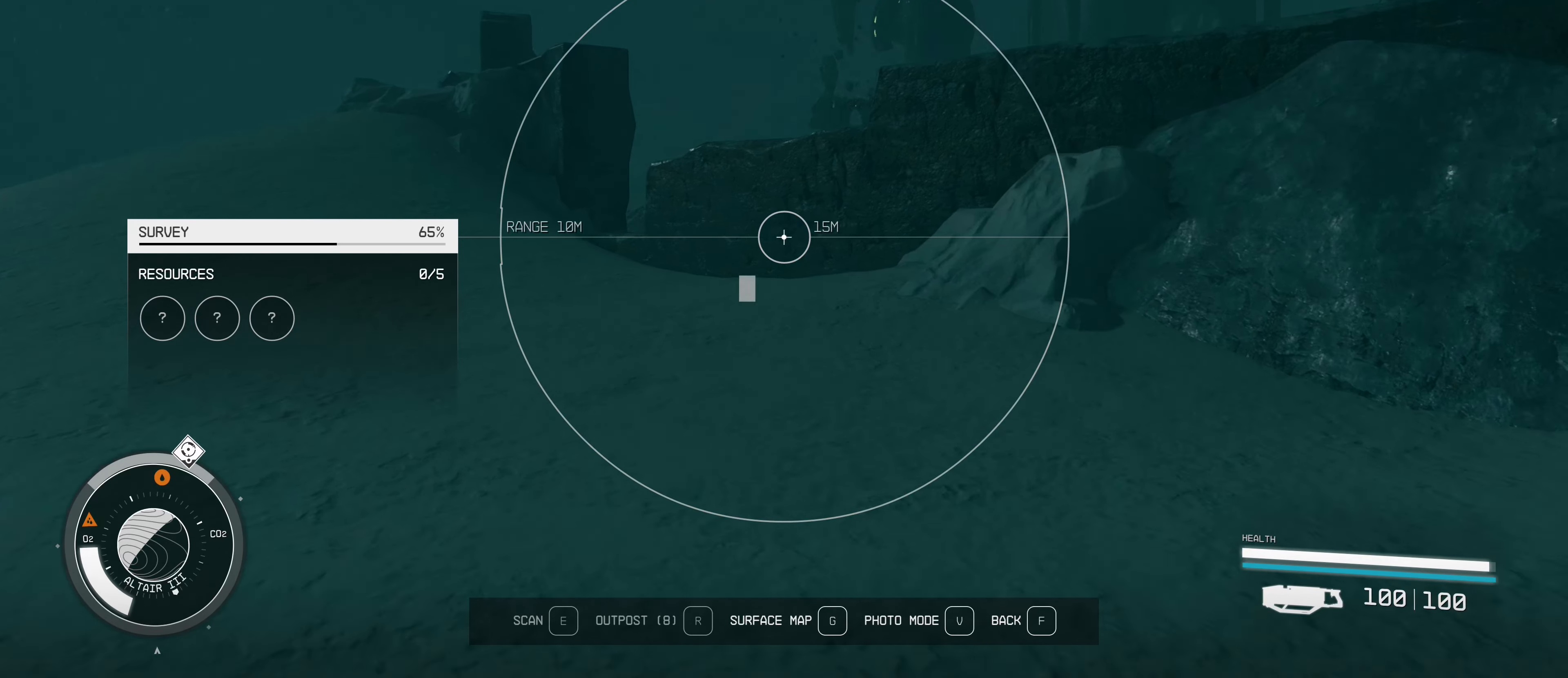
{"keys": ["a", "w"], "mouse": [], "events": []}
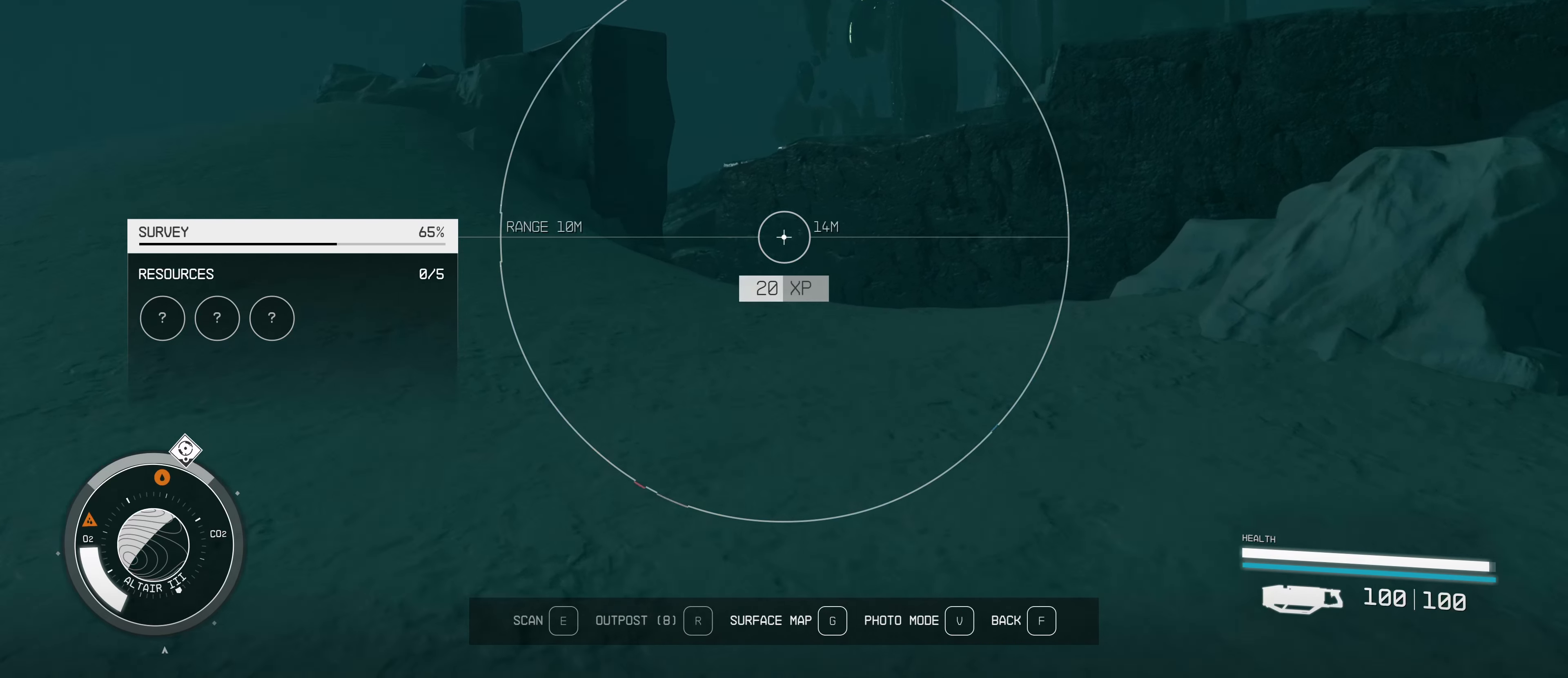
{"keys": ["a", "w"], "mouse": [], "events": []}
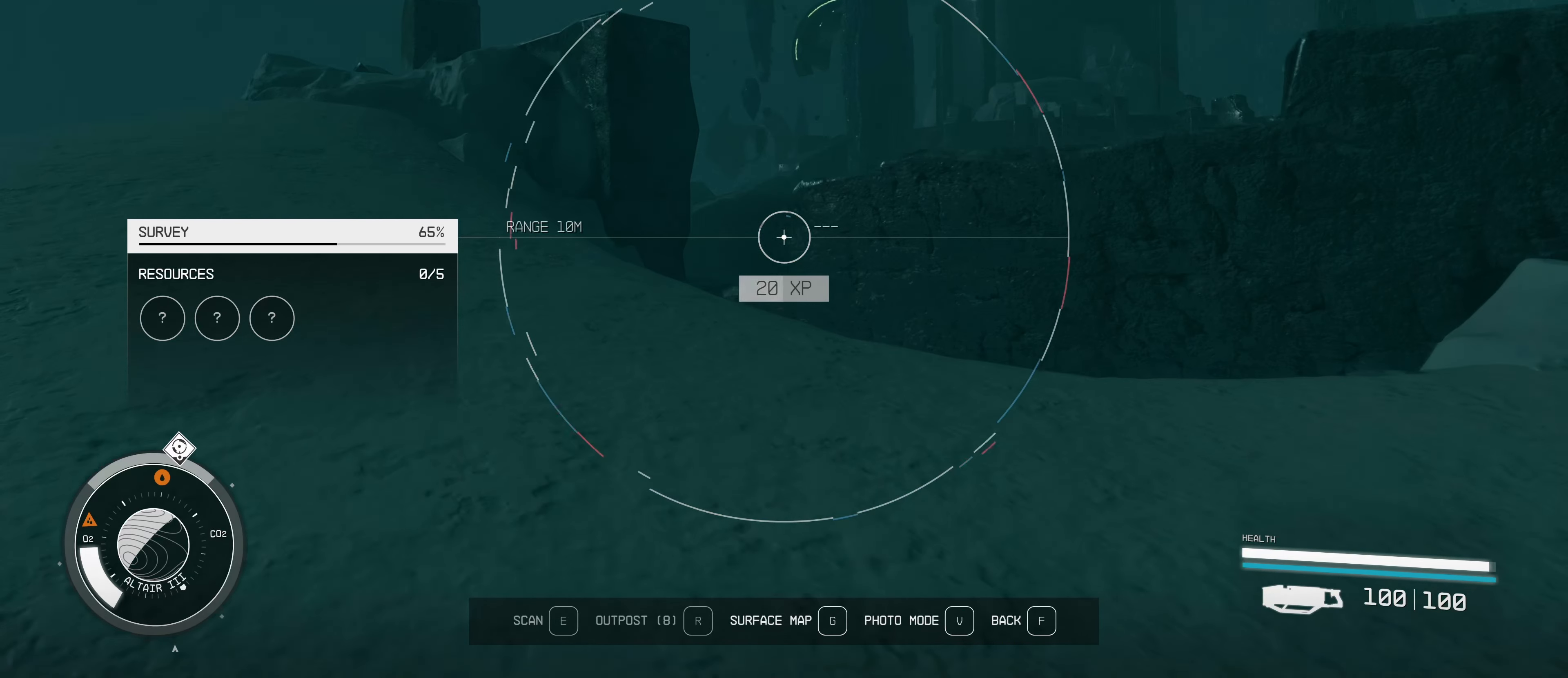
{"keys": ["a", "w"], "mouse": [], "events": []}
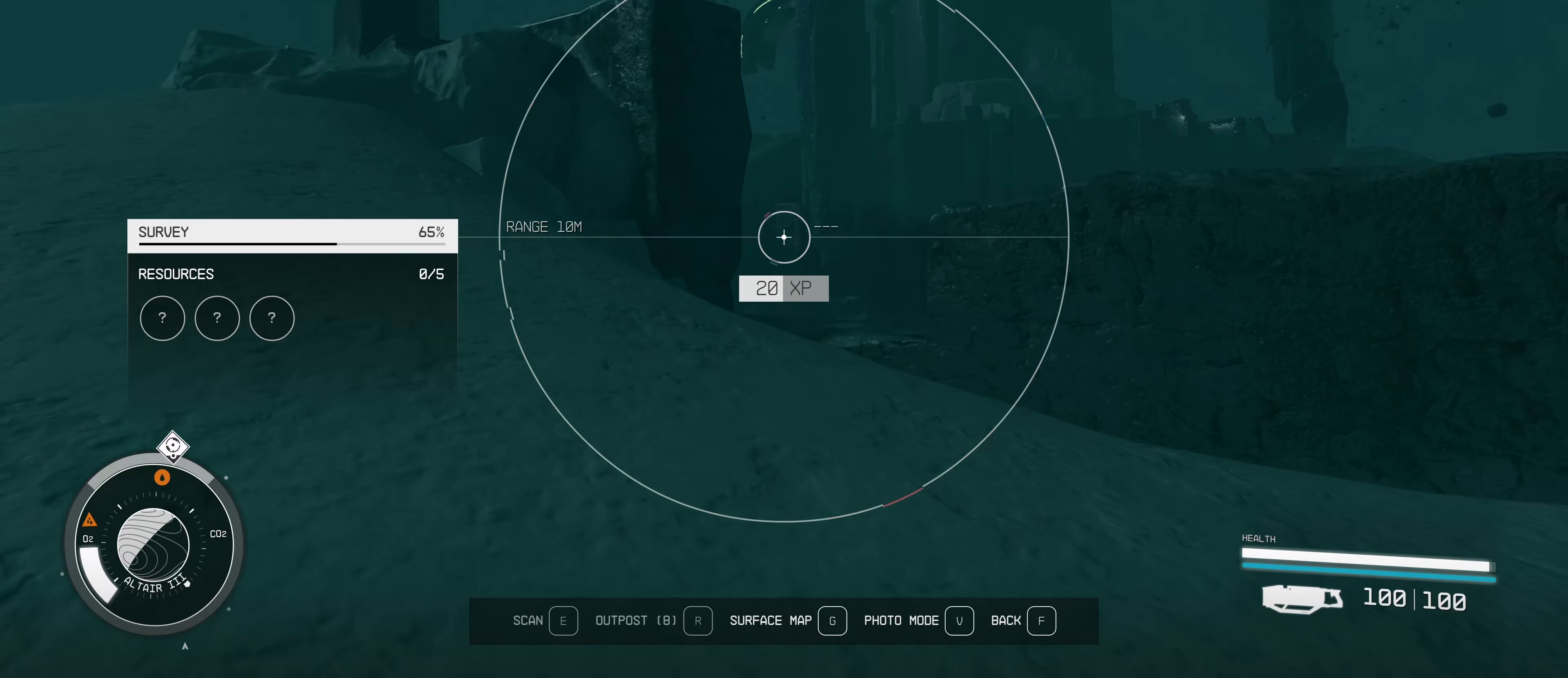
{"keys": ["a", "w"], "mouse": [], "events": []}
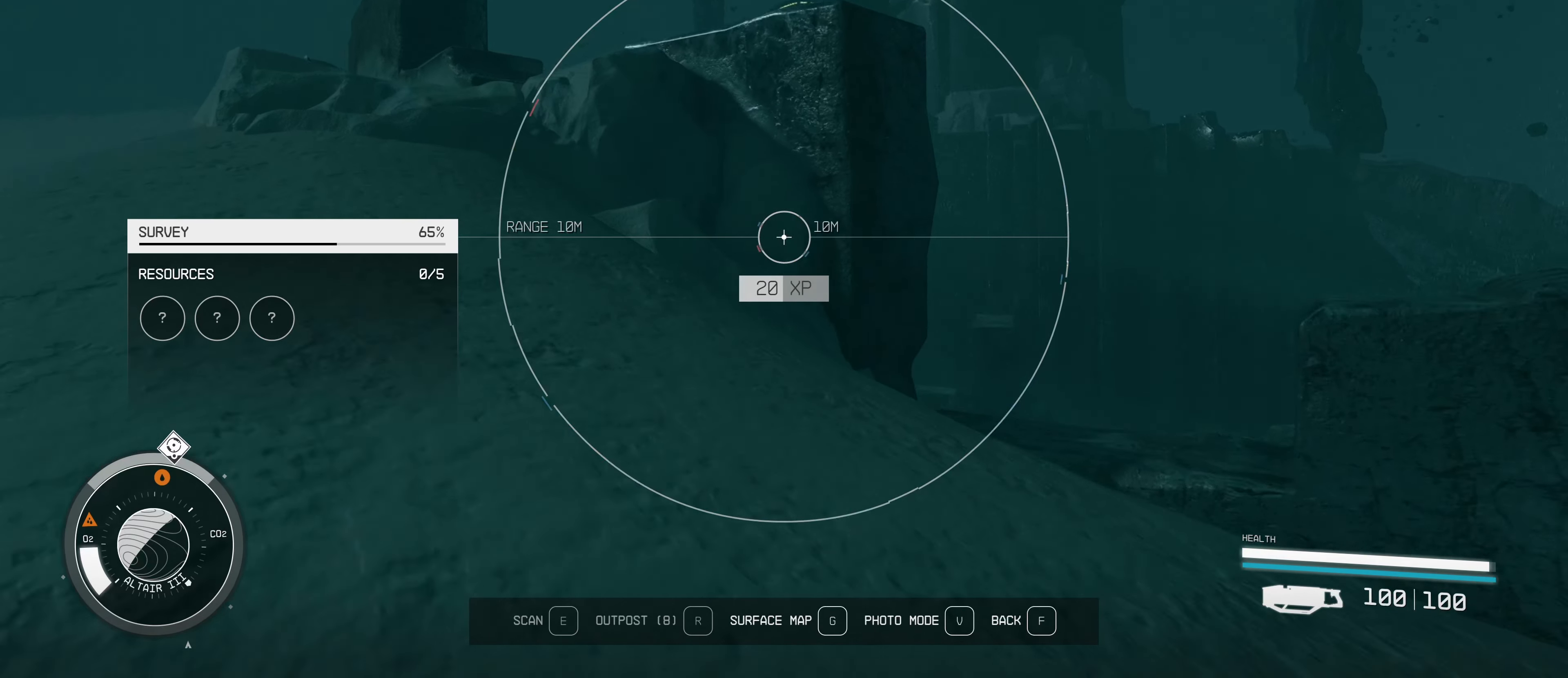
{"keys": ["w"], "mouse": [], "events": [[350, "a", "up"]]}
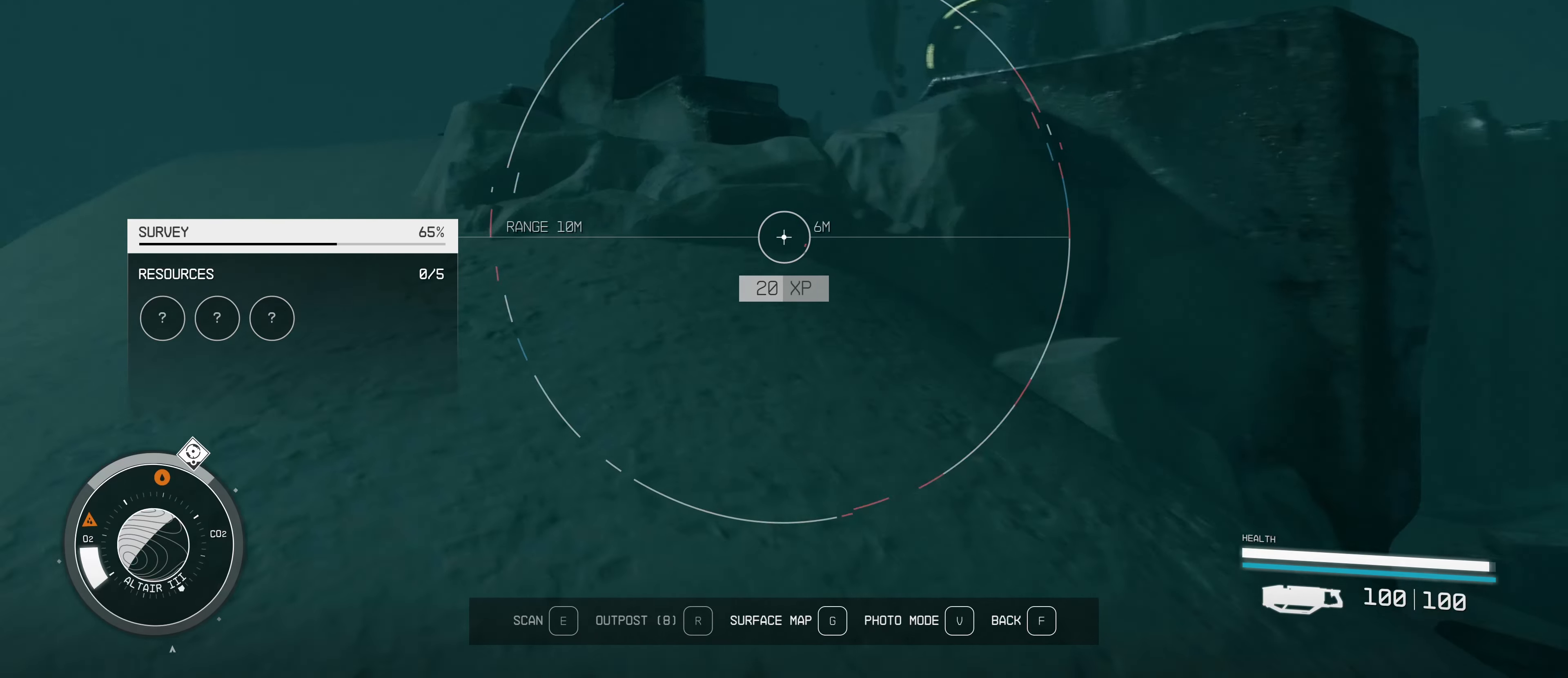
{"keys": ["w"], "mouse": [], "events": [[100, "f", "down"], [183, "f", "up"]]}
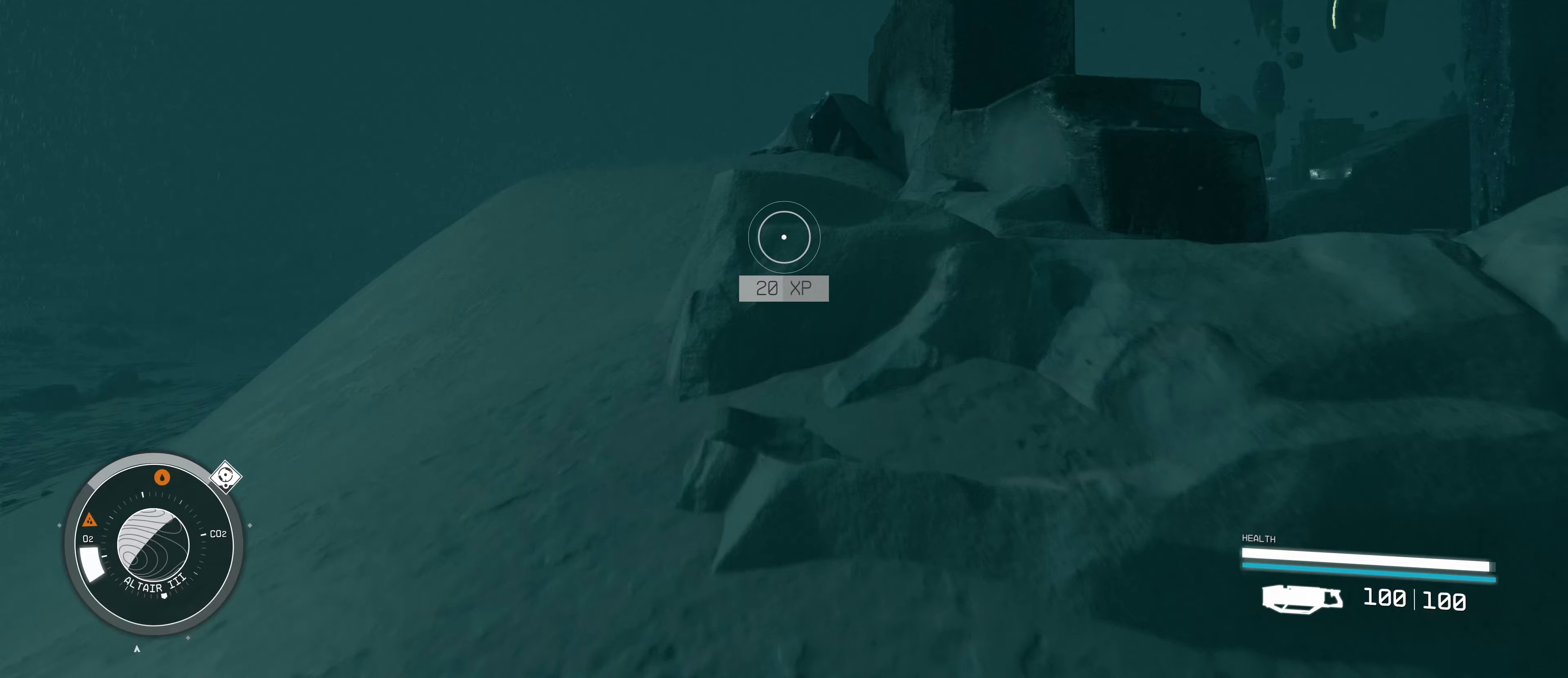
{"keys": ["w"], "mouse": [], "events": []}
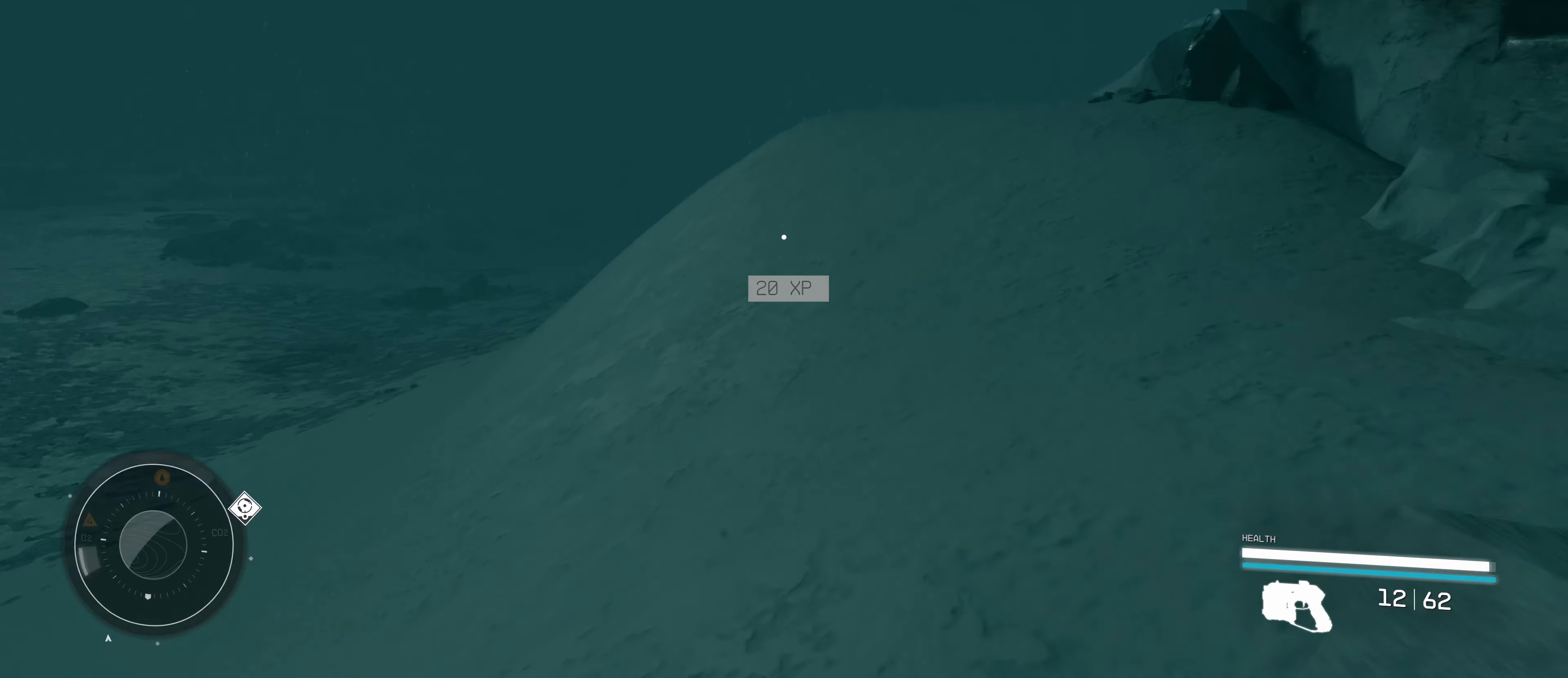
{"keys": ["w"], "mouse": [], "events": []}
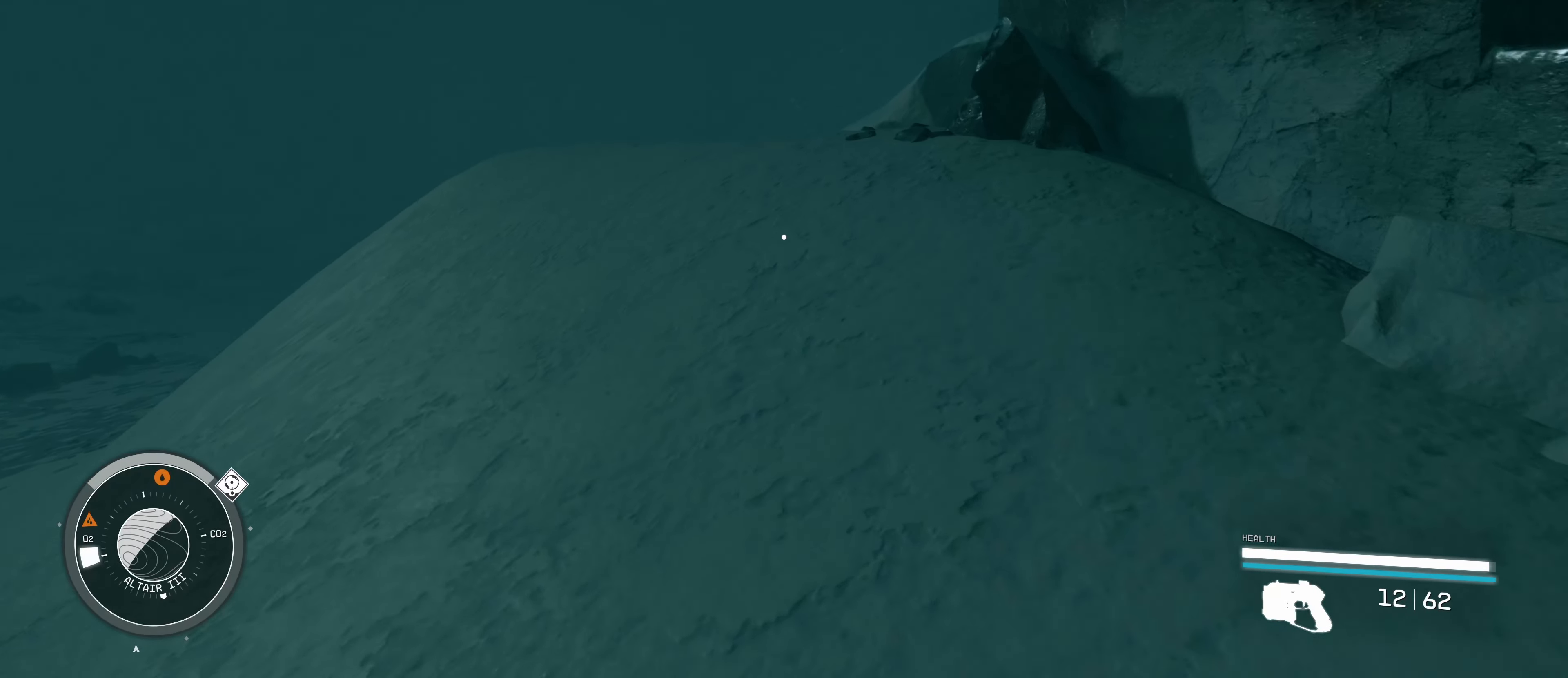
{"keys": ["w"], "mouse": [], "events": []}